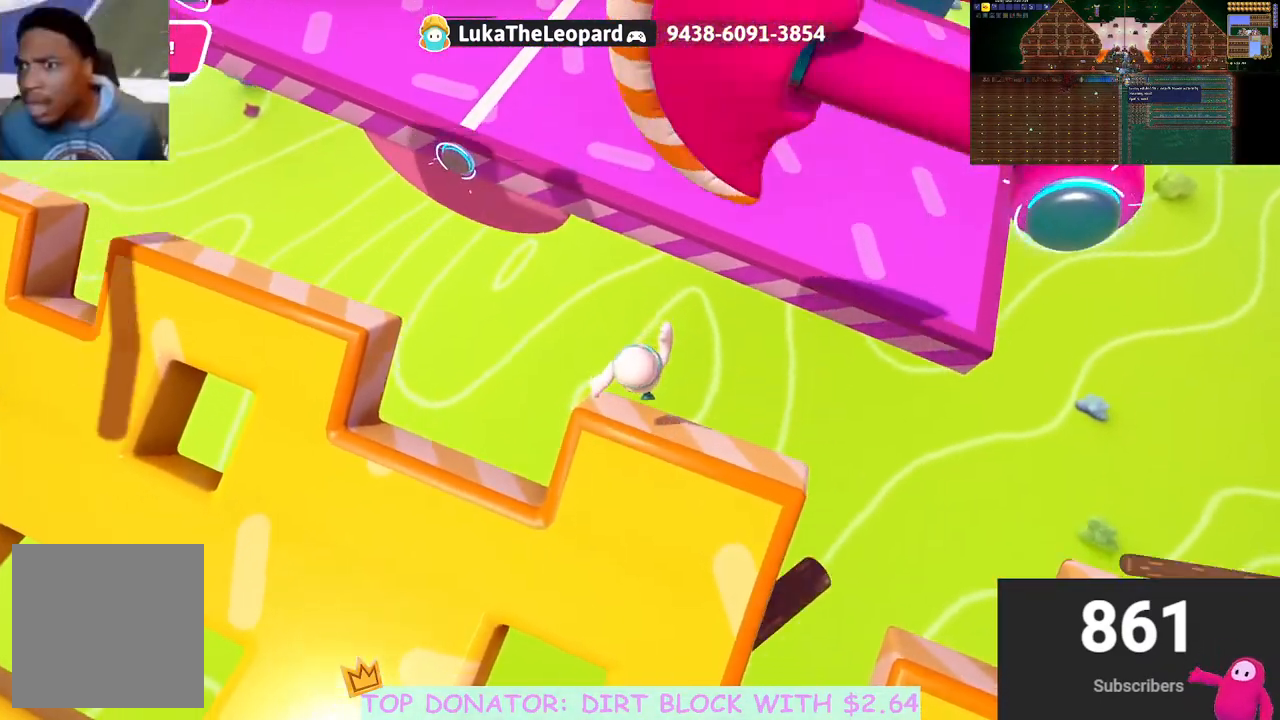
Gameplay with a controller (Xbox layout); each line is a JSON object with the inputs held at the frame after it. "events" lists button and stick changes between this image and that frame as [ms after this image, input, new state], when the widget could be followed in between. Not read: R3.
{"buttons": ["A"], "left_stick": "up-right", "right_stick": "center", "events": [[200, "A", "down"], [300, "left_stick", "up-right"]]}
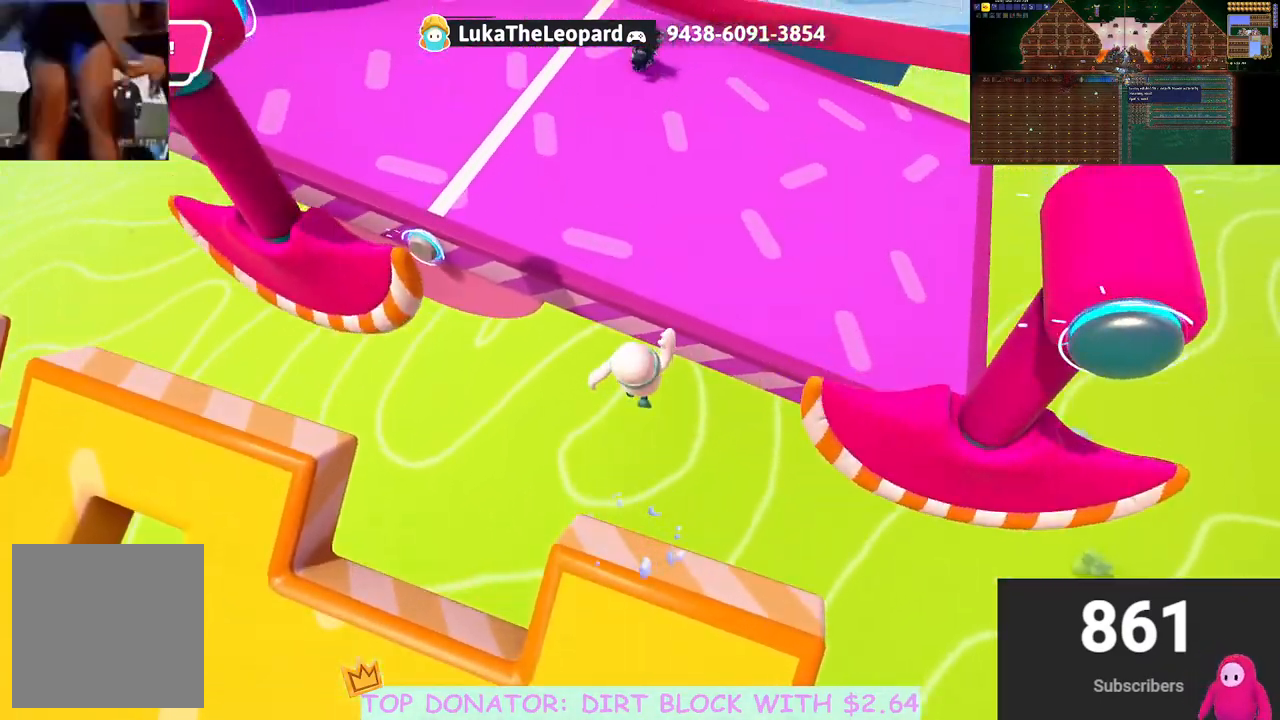
{"buttons": [], "left_stick": "up", "right_stick": "center", "events": [[150, "left_stick", "up"], [200, "X", "down"], [367, "X", "up"], [383, "A", "up"]]}
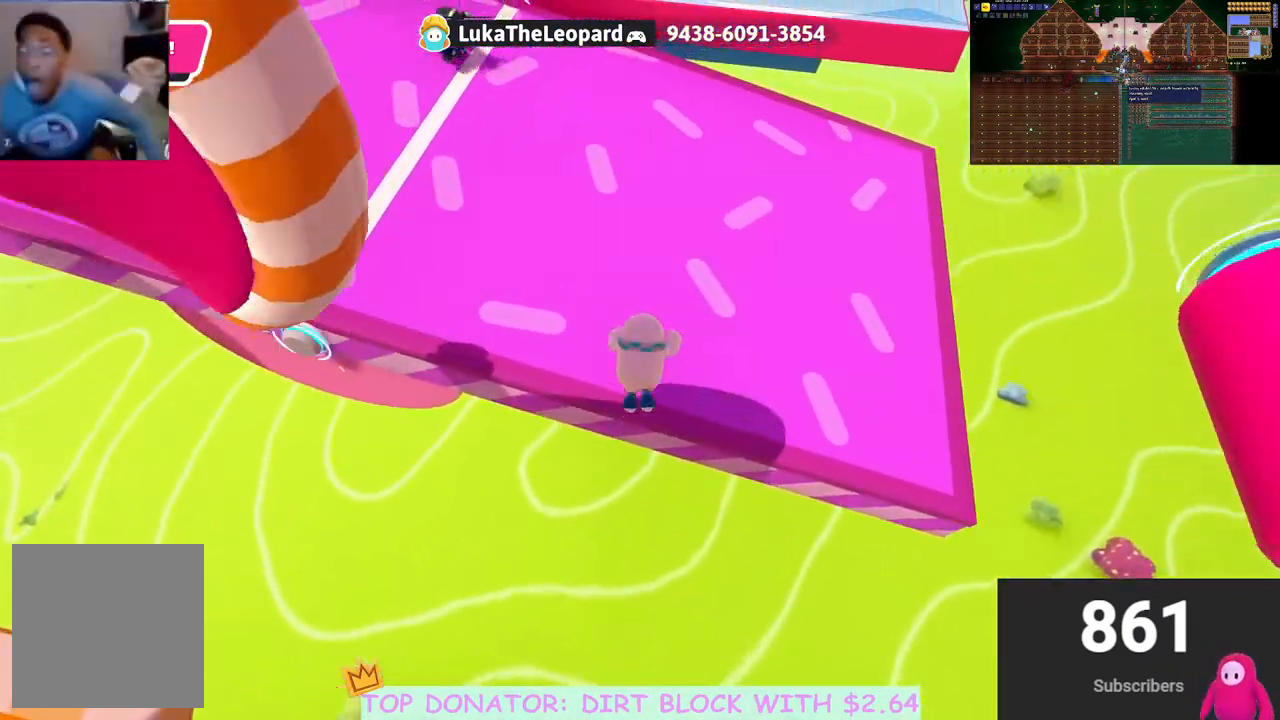
{"buttons": [], "left_stick": "up", "right_stick": "up-left", "events": [[233, "right_stick", "up-left"]]}
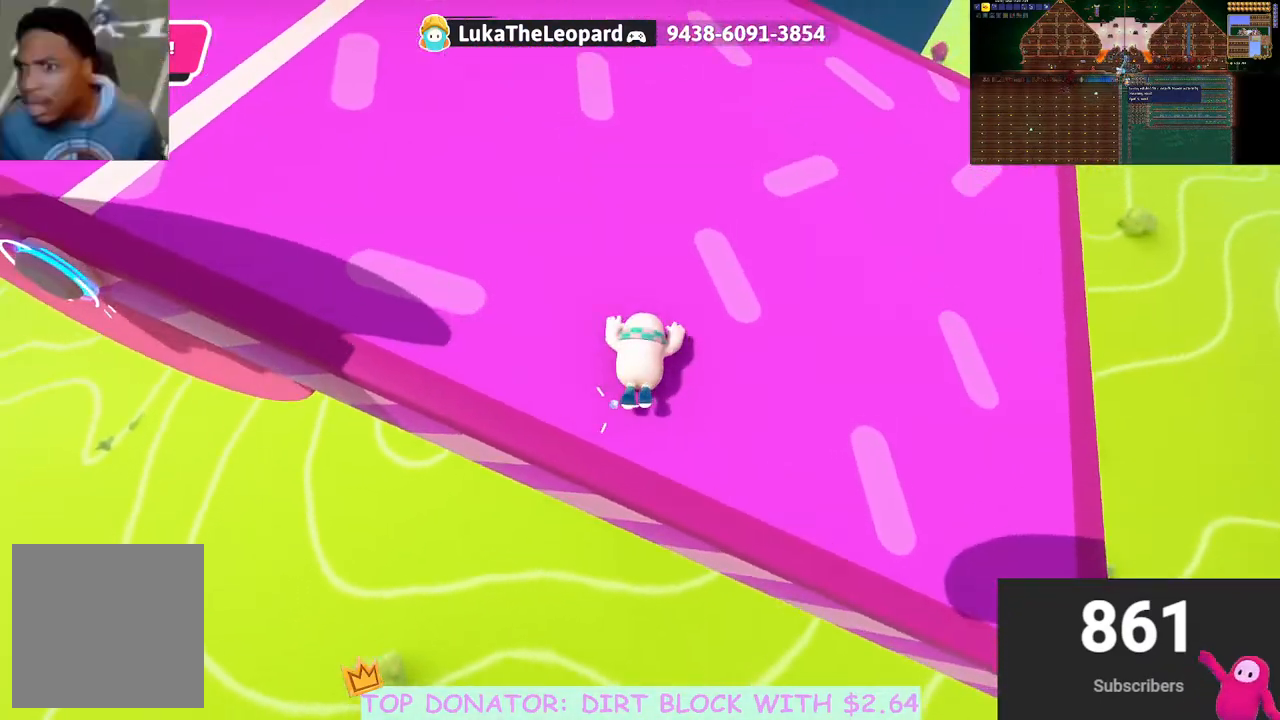
{"buttons": [], "left_stick": "up", "right_stick": "center", "events": [[200, "right_stick", "up"], [367, "right_stick", "center"]]}
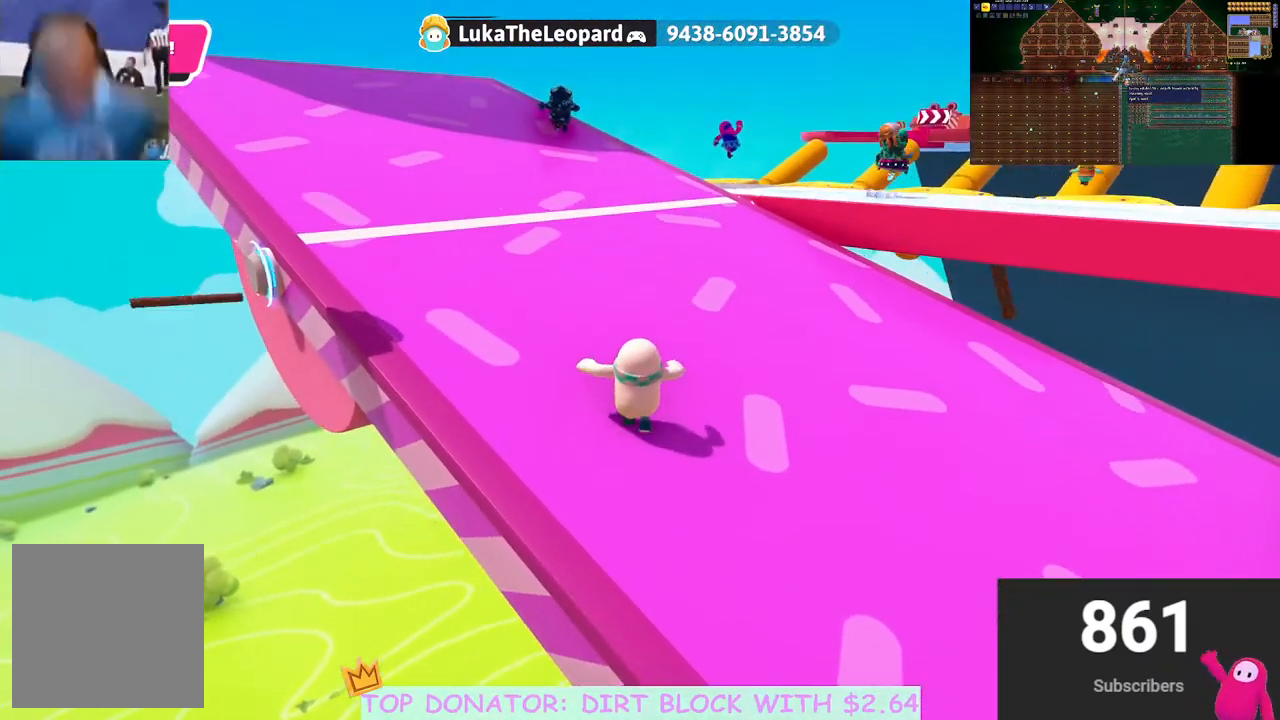
{"buttons": [], "left_stick": "up", "right_stick": "center", "events": []}
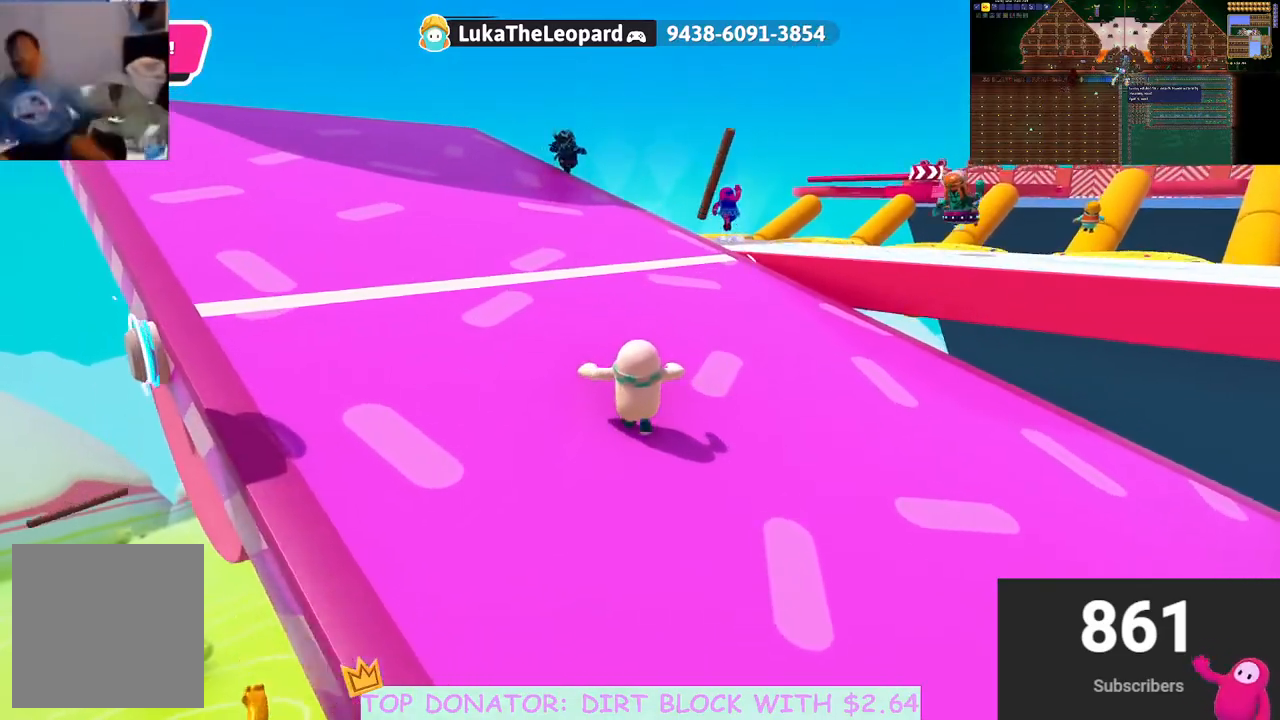
{"buttons": [], "left_stick": "up", "right_stick": "center", "events": []}
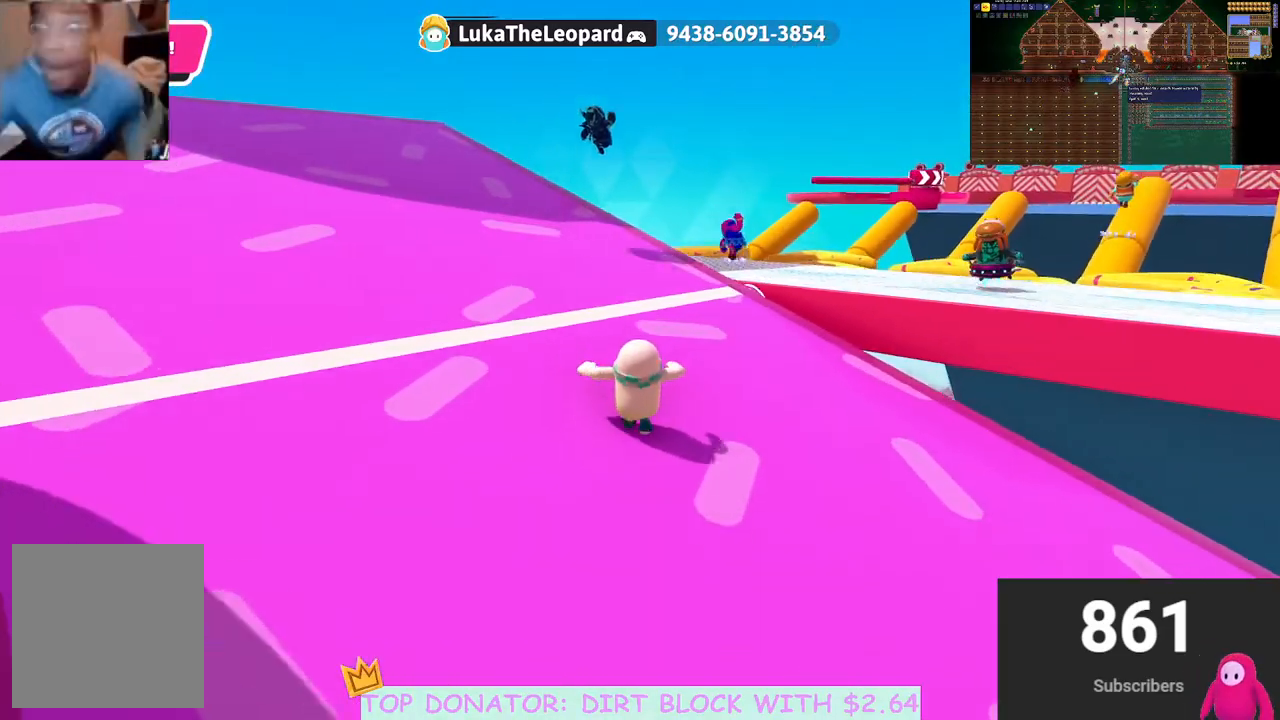
{"buttons": [], "left_stick": "up", "right_stick": "center", "events": [[167, "right_stick", "down-left"], [333, "right_stick", "center"]]}
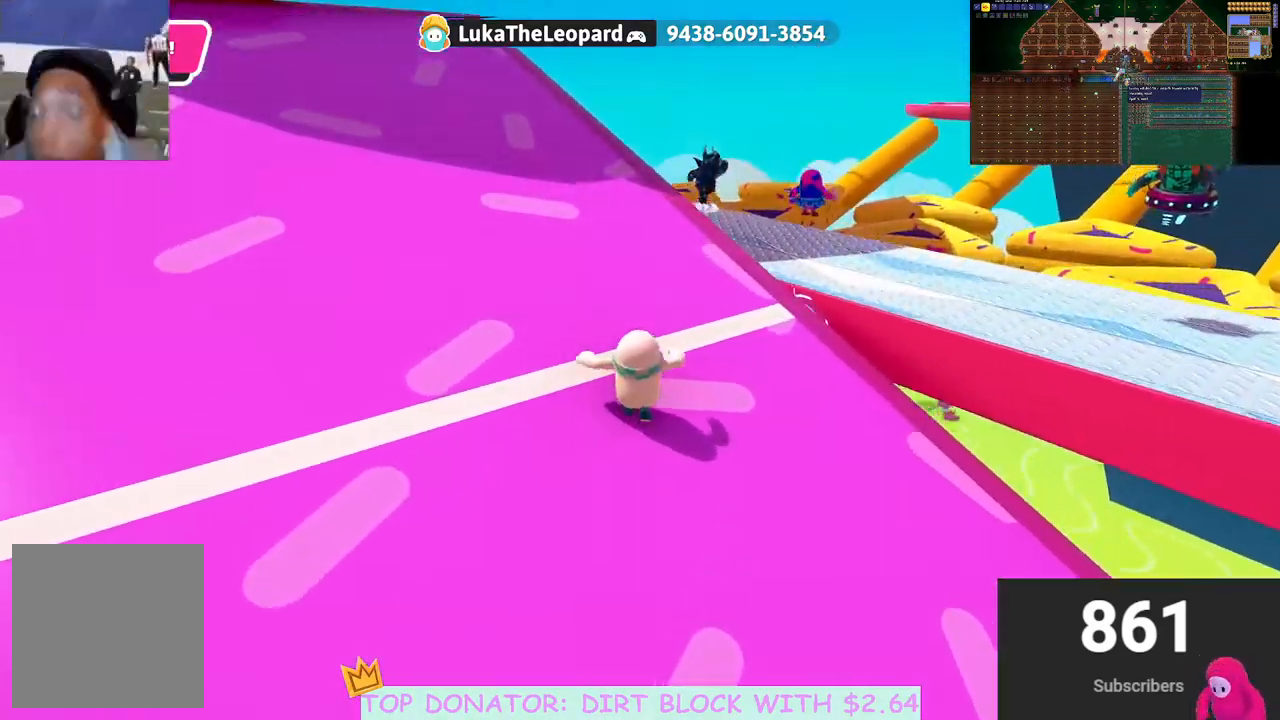
{"buttons": [], "left_stick": "up", "right_stick": "center", "events": []}
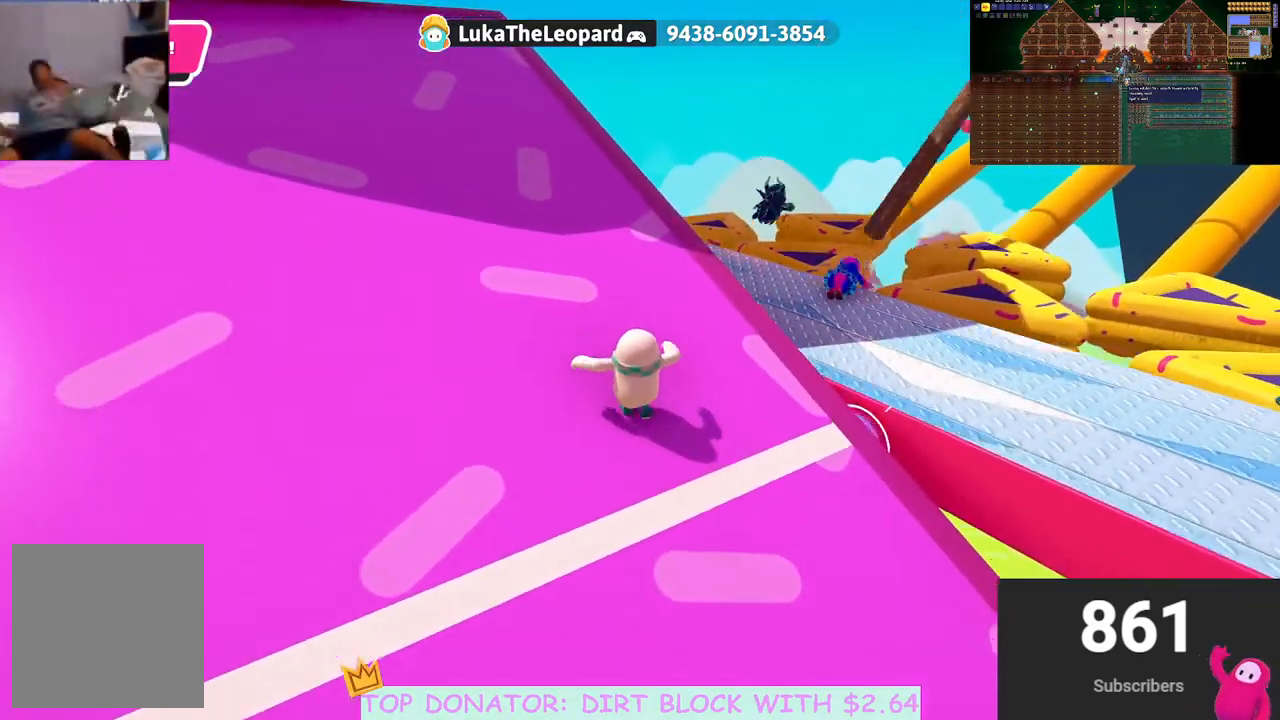
{"buttons": [], "left_stick": "up", "right_stick": "down-right", "events": [[367, "right_stick", "down-right"]]}
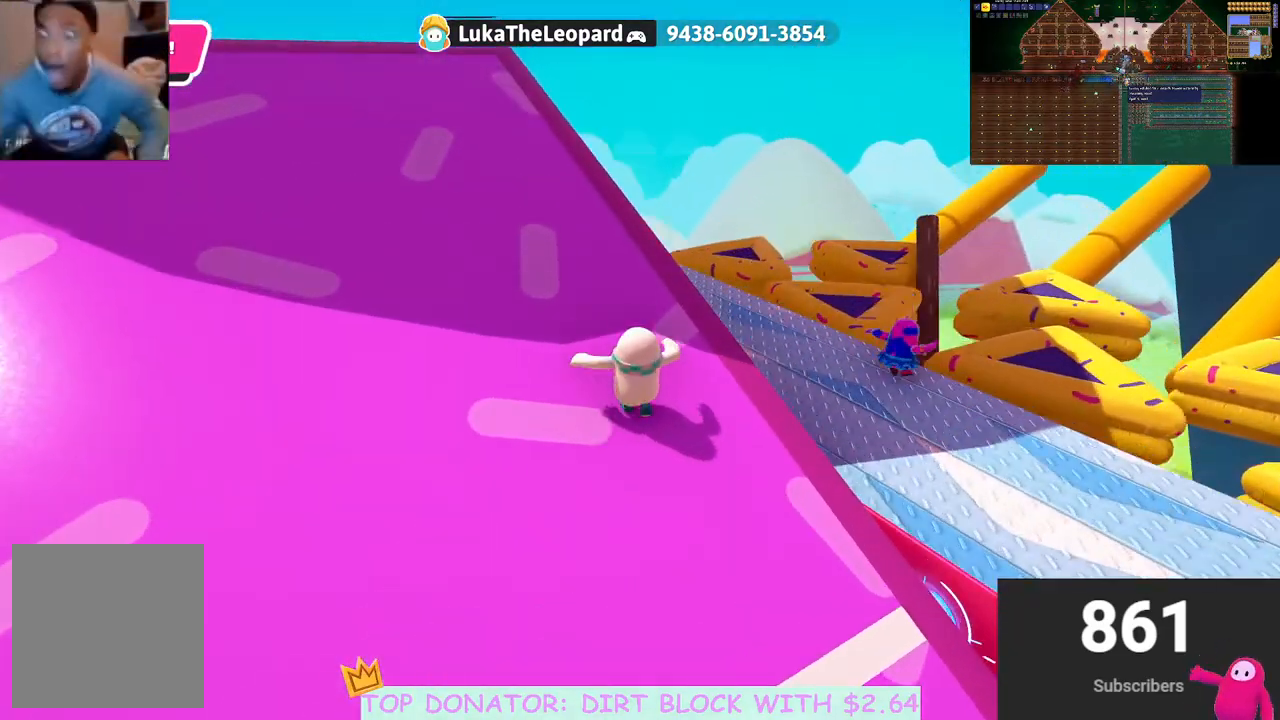
{"buttons": [], "left_stick": "up", "right_stick": "center", "events": [[133, "right_stick", "right"], [433, "right_stick", "center"]]}
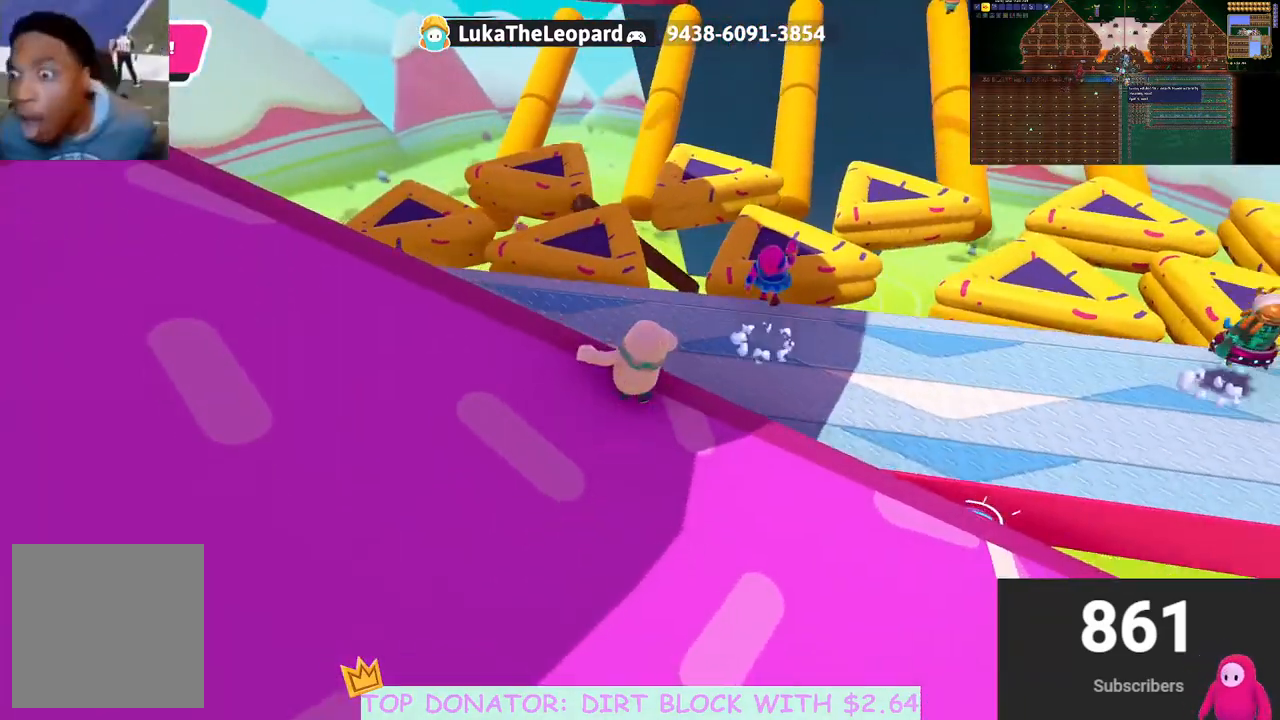
{"buttons": ["A"], "left_stick": "up", "right_stick": "center", "events": [[200, "A", "down"]]}
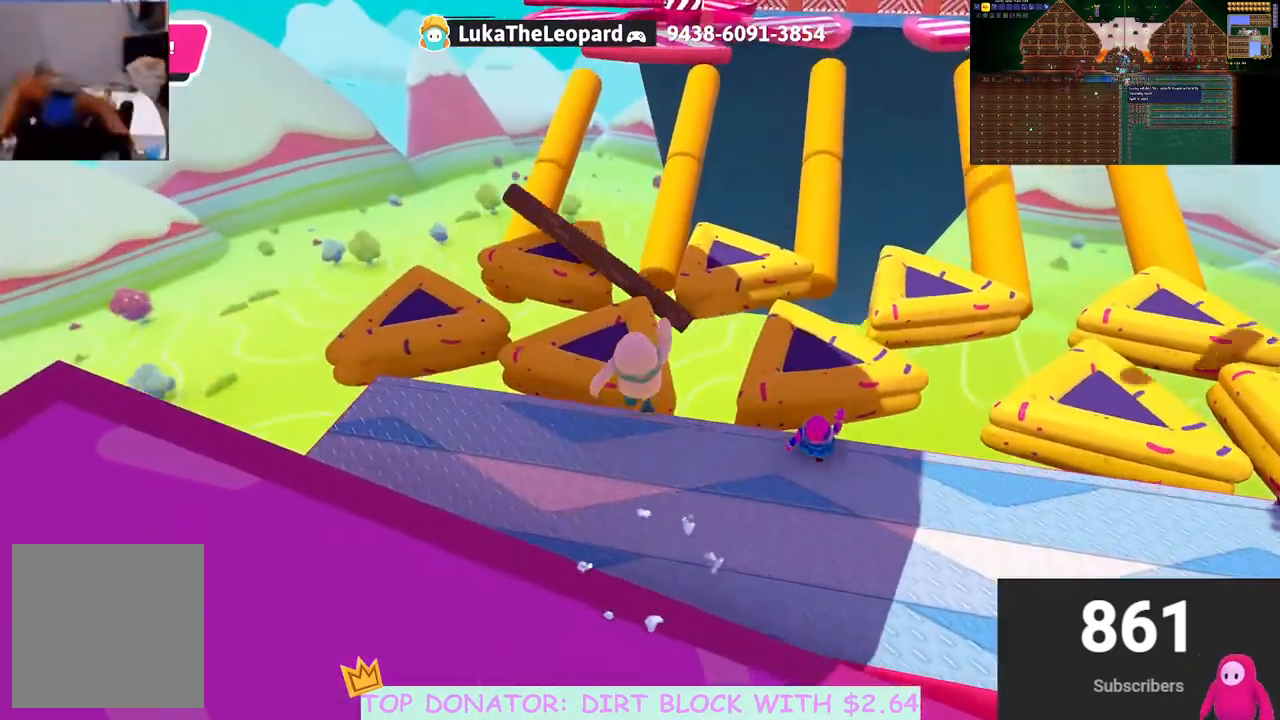
{"buttons": [], "left_stick": "up", "right_stick": "center", "events": [[383, "X", "down"], [467, "X", "up"], [500, "A", "up"]]}
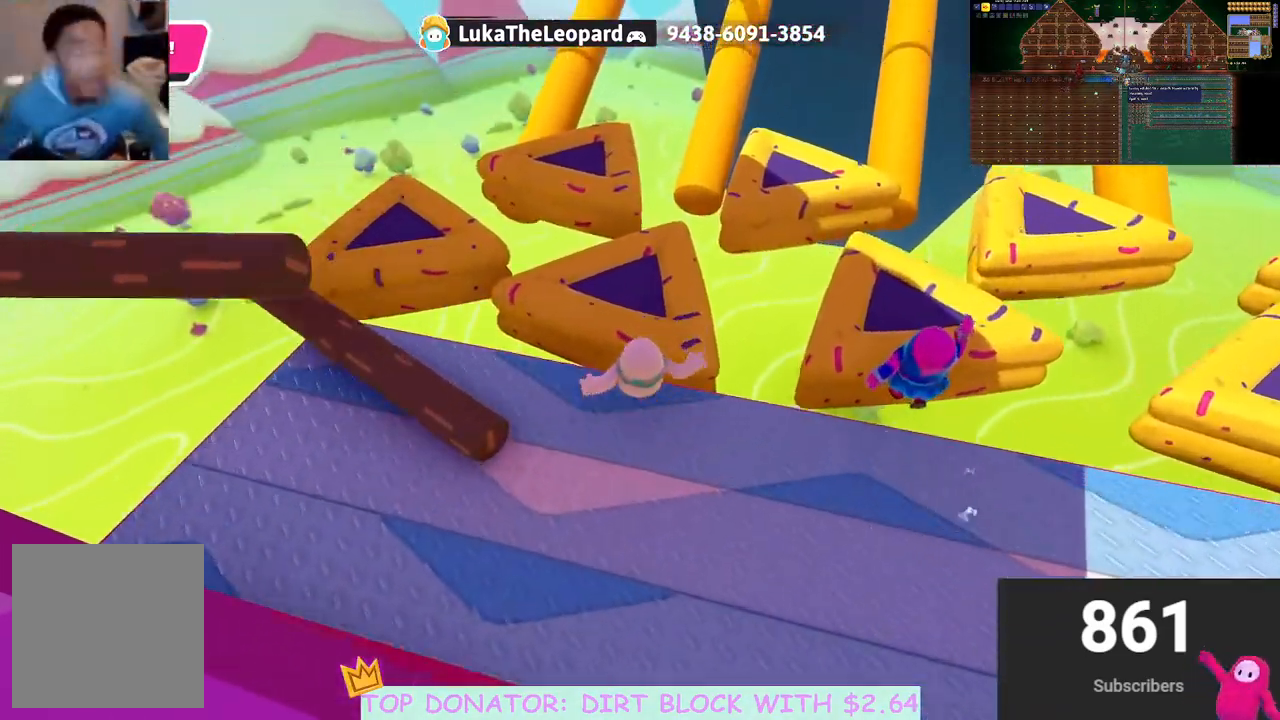
{"buttons": [], "left_stick": "up-left", "right_stick": "center", "events": [[50, "left_stick", "up-right"], [233, "left_stick", "right"], [433, "left_stick", "up"], [483, "left_stick", "up-left"]]}
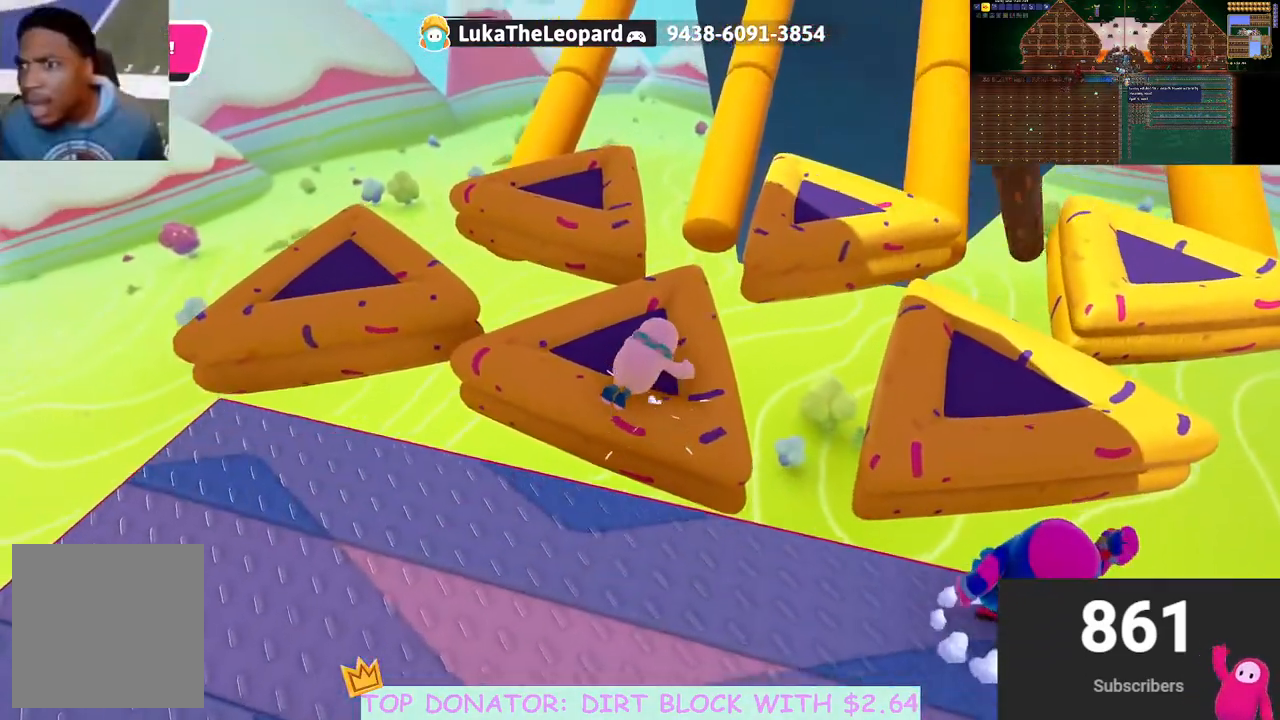
{"buttons": [], "left_stick": "up-right", "right_stick": "center", "events": [[117, "left_stick", "up"], [217, "left_stick", "up-right"]]}
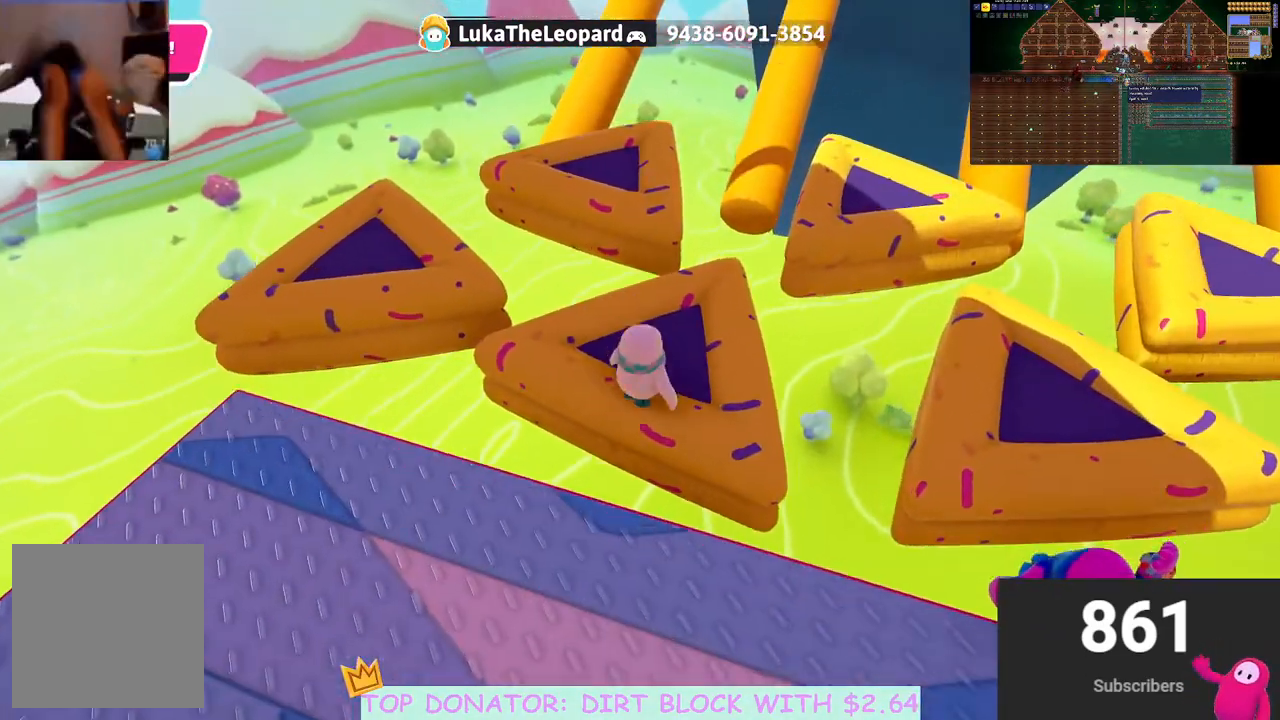
{"buttons": [], "left_stick": "up-left", "right_stick": "center", "events": [[117, "left_stick", "up"], [283, "left_stick", "up-left"]]}
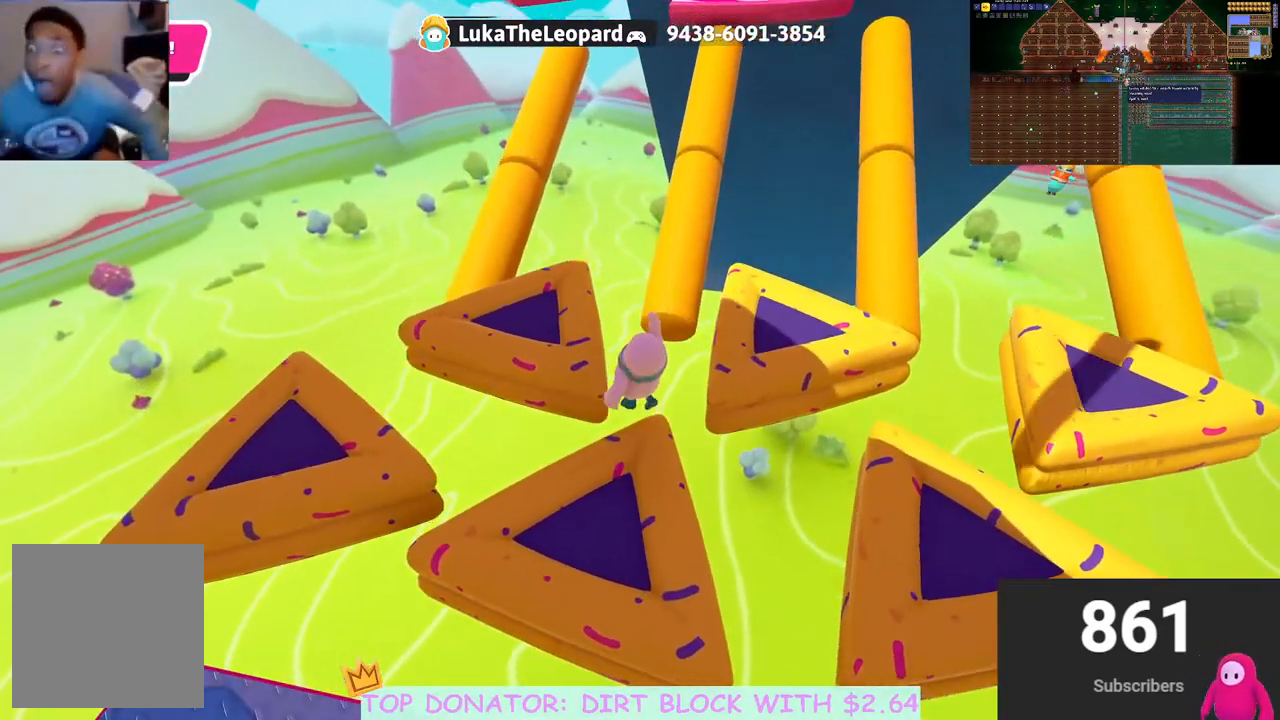
{"buttons": [], "left_stick": "up", "right_stick": "center", "events": [[100, "right_stick", "down-left"], [233, "right_stick", "center"], [267, "left_stick", "up"]]}
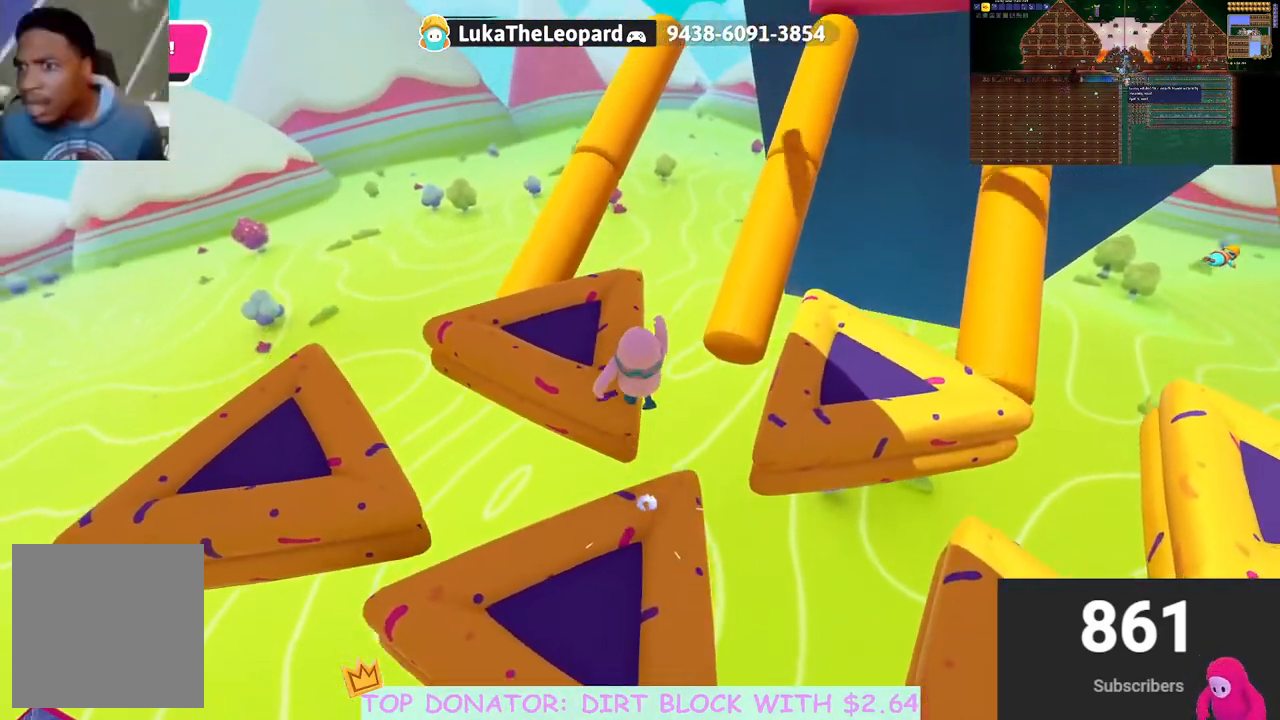
{"buttons": [], "left_stick": "up-right", "right_stick": "down-right", "events": [[83, "left_stick", "up-left"], [267, "left_stick", "up"], [350, "right_stick", "down-right"], [417, "left_stick", "up-right"]]}
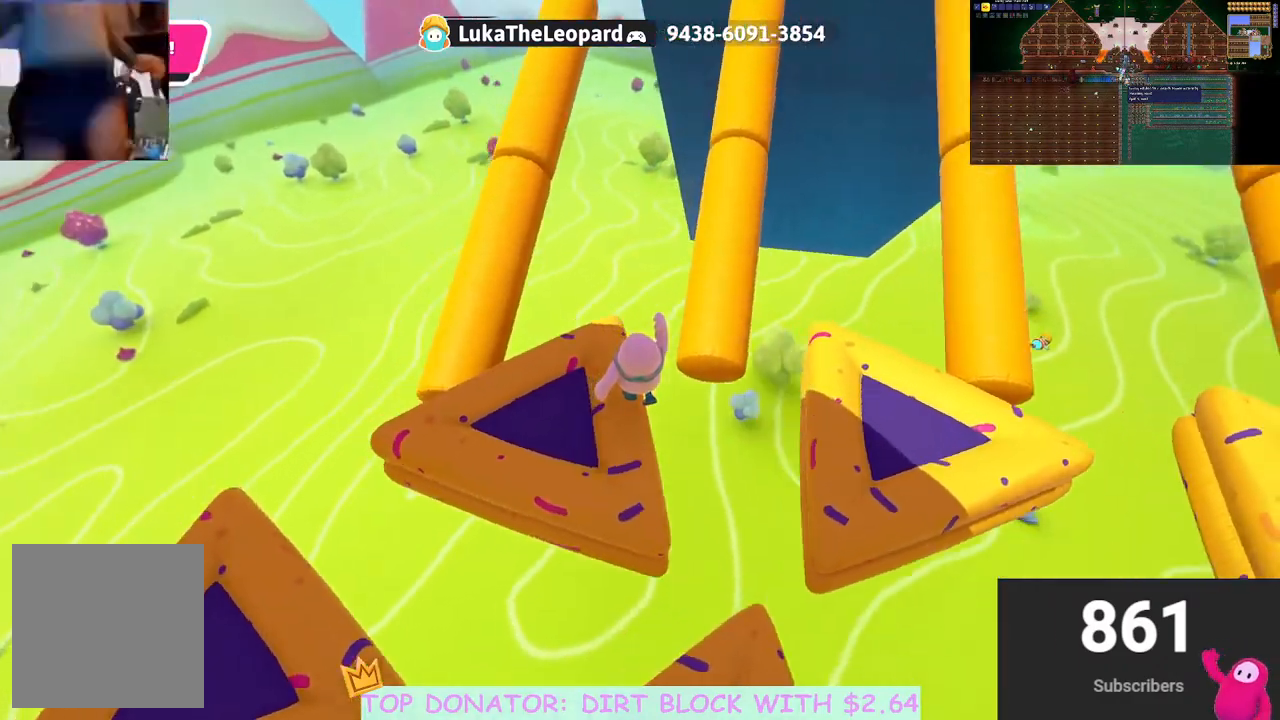
{"buttons": [], "left_stick": "up-left", "right_stick": "center", "events": [[67, "right_stick", "center"], [483, "left_stick", "up-left"]]}
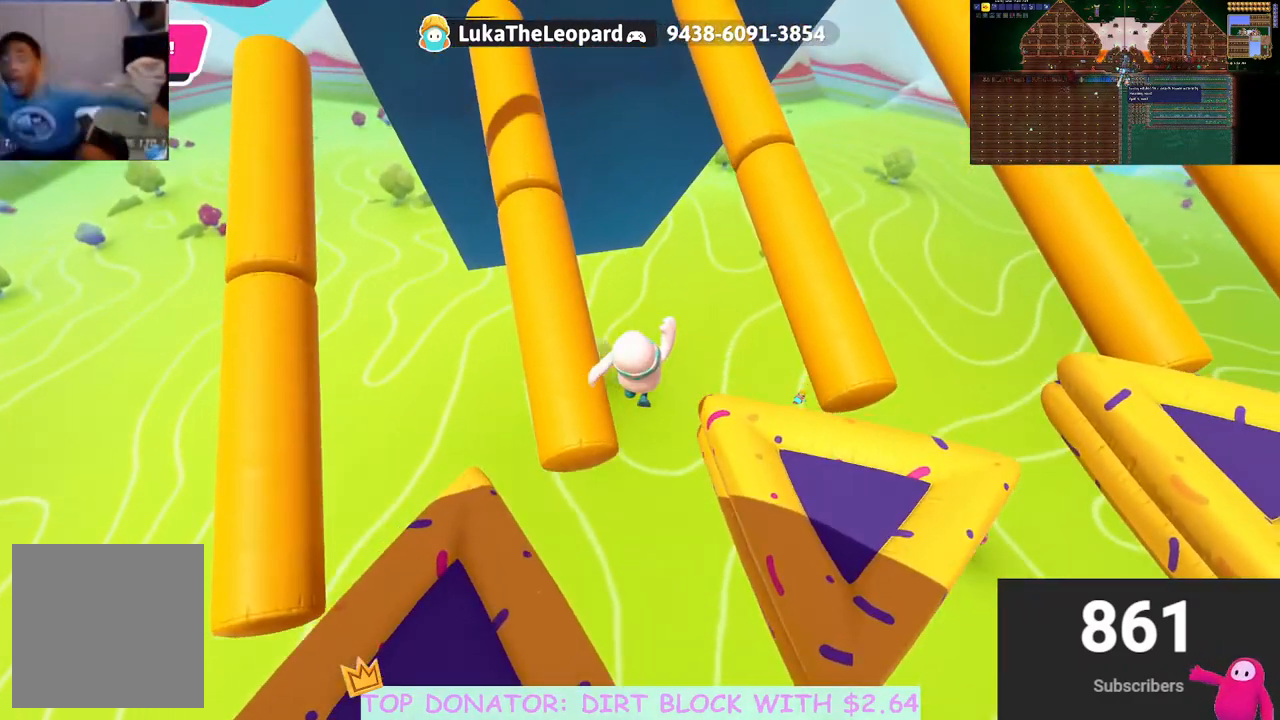
{"buttons": ["X"], "left_stick": "left", "right_stick": "center", "events": [[33, "right_stick", "left"], [83, "left_stick", "left"], [200, "right_stick", "center"], [417, "X", "down"]]}
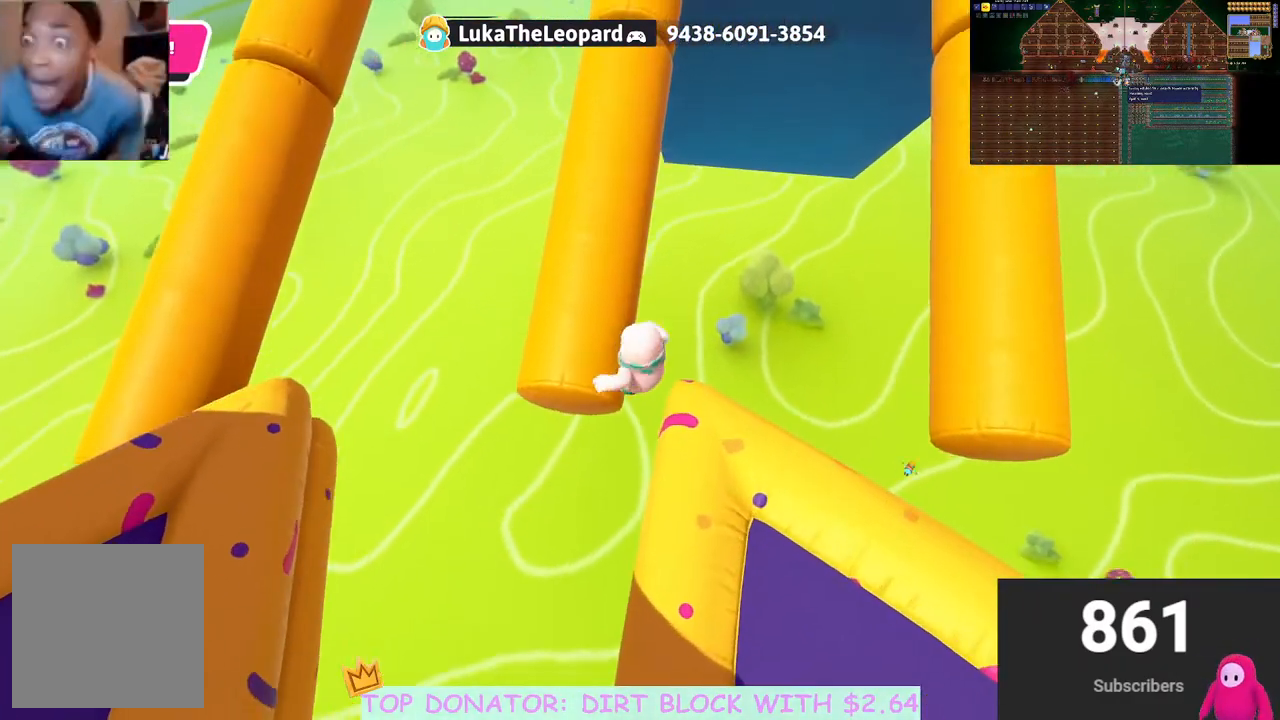
{"buttons": [], "left_stick": "left", "right_stick": "center", "events": [[133, "X", "up"]]}
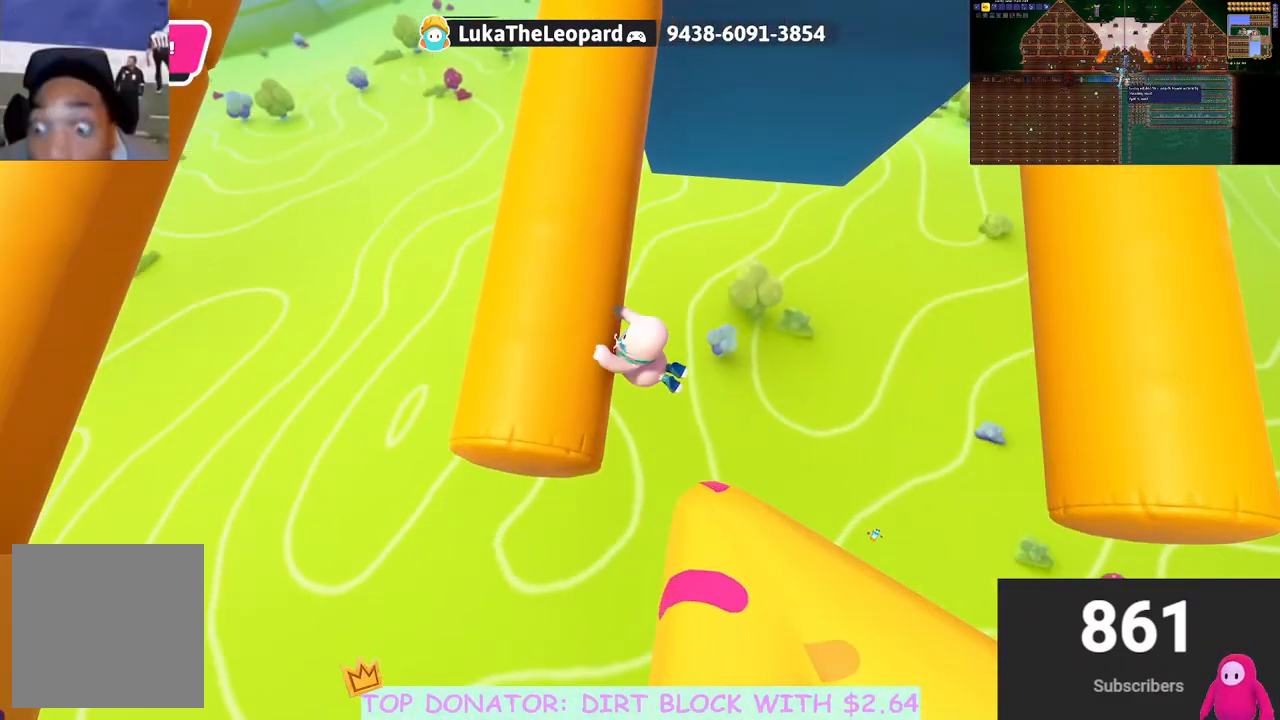
{"buttons": [], "left_stick": "center", "right_stick": "center", "events": [[50, "left_stick", "down-left"], [267, "left_stick", "center"]]}
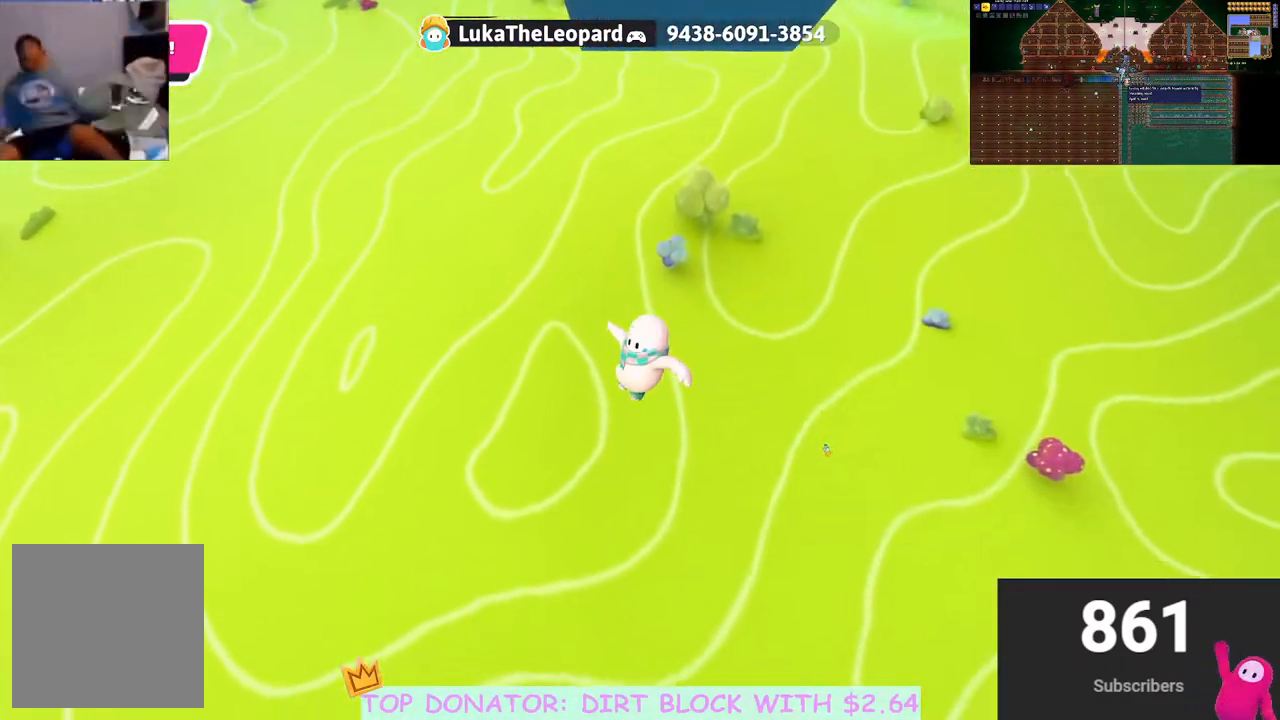
{"buttons": [], "left_stick": "center", "right_stick": "center", "events": []}
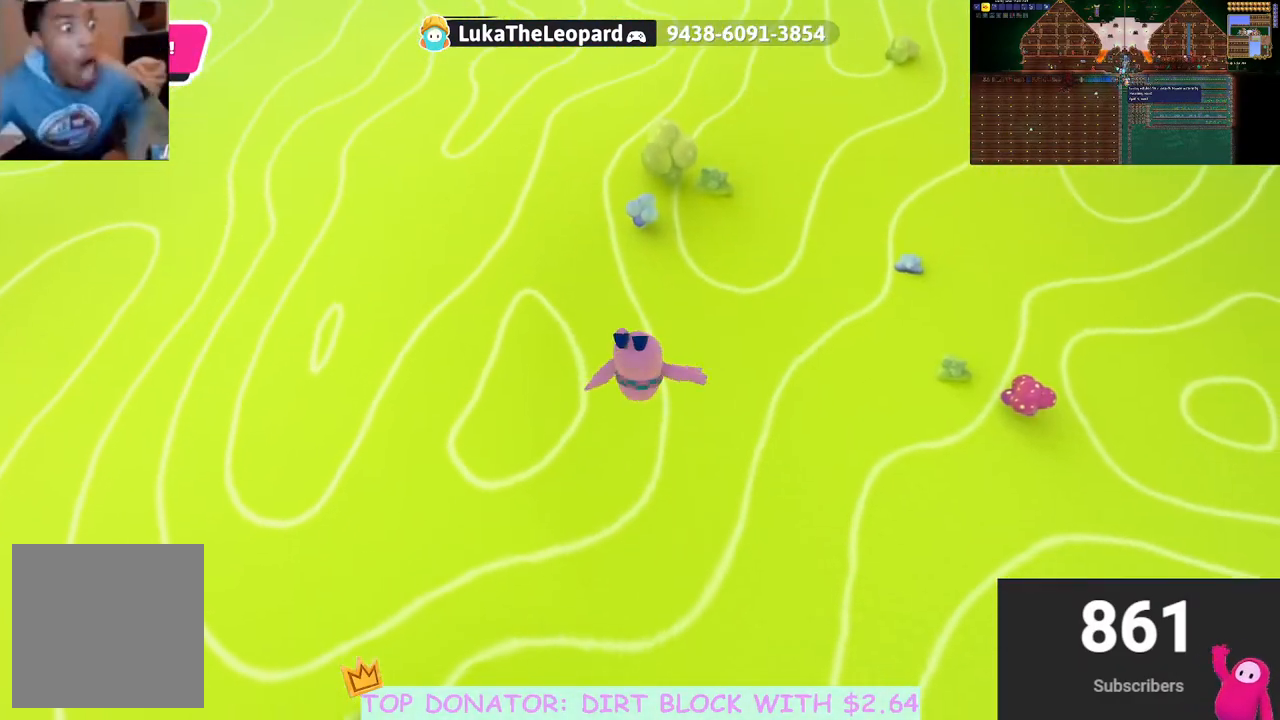
{"buttons": [], "left_stick": "center", "right_stick": "center", "events": []}
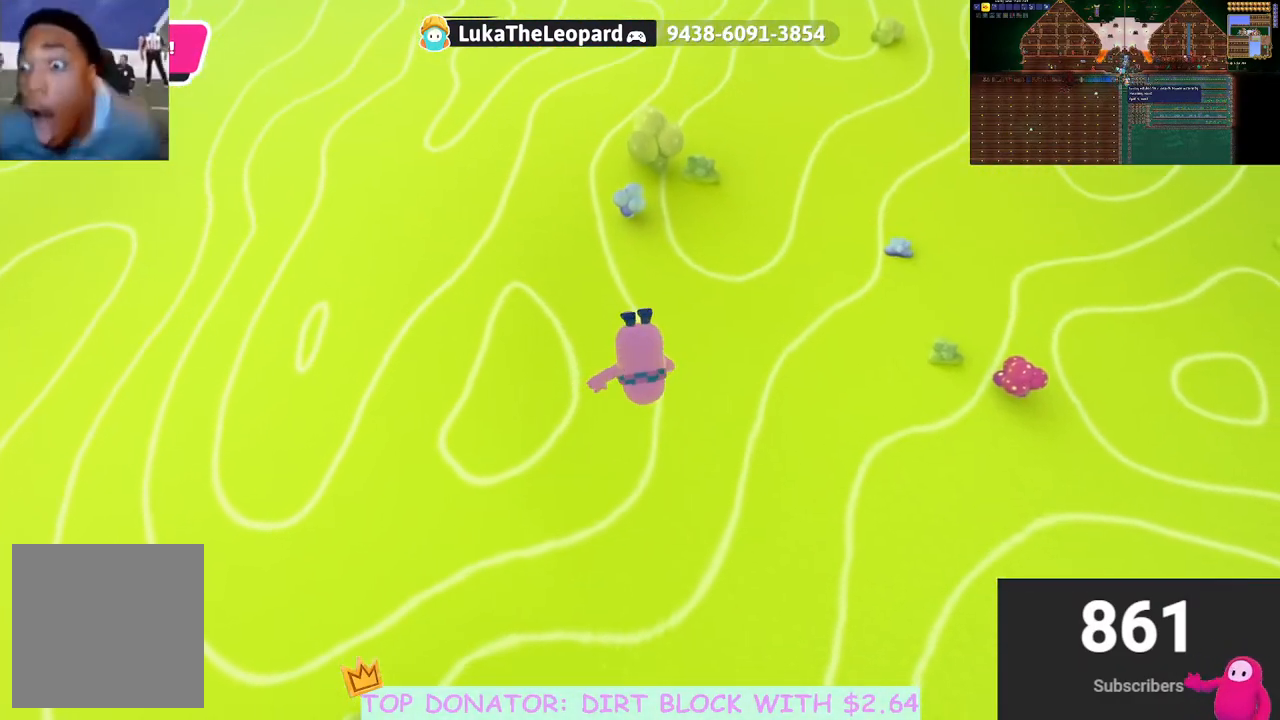
{"buttons": [], "left_stick": "down", "right_stick": "center", "events": [[150, "left_stick", "down"]]}
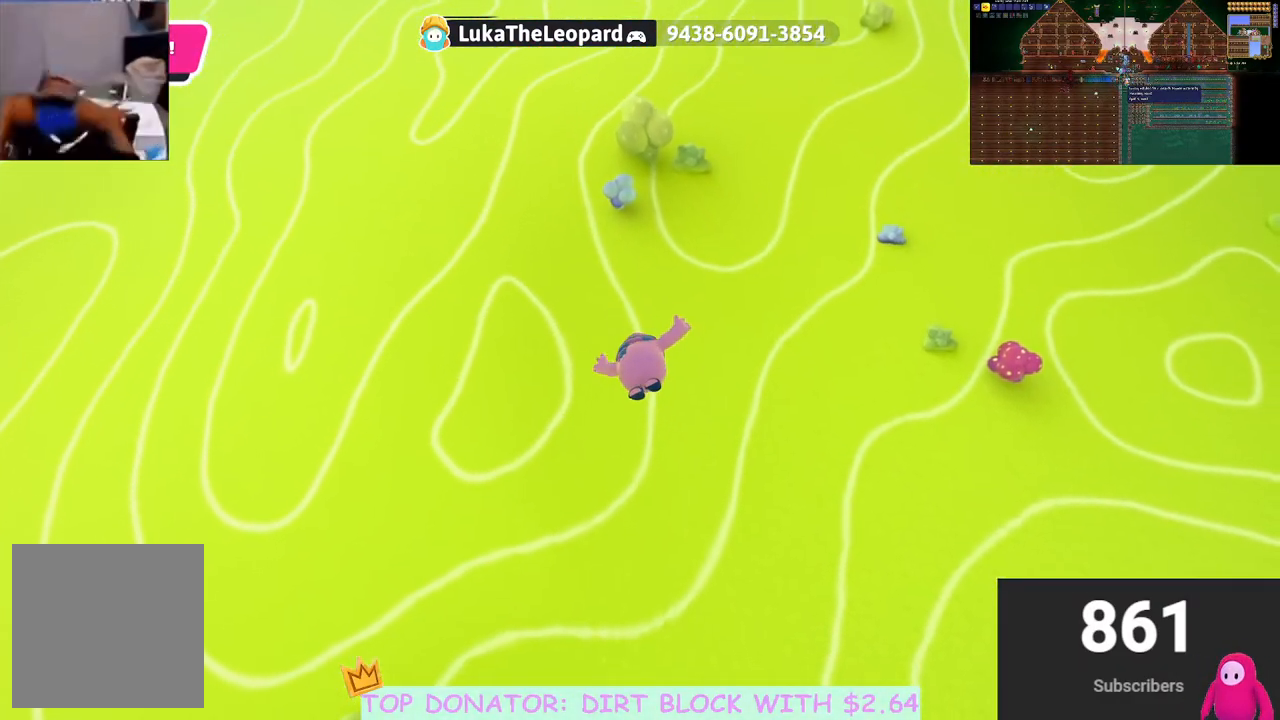
{"buttons": [], "left_stick": "down-left", "right_stick": "center", "events": [[17, "right_stick", "down-right"], [83, "right_stick", "right"], [133, "left_stick", "down-left"], [250, "right_stick", "center"]]}
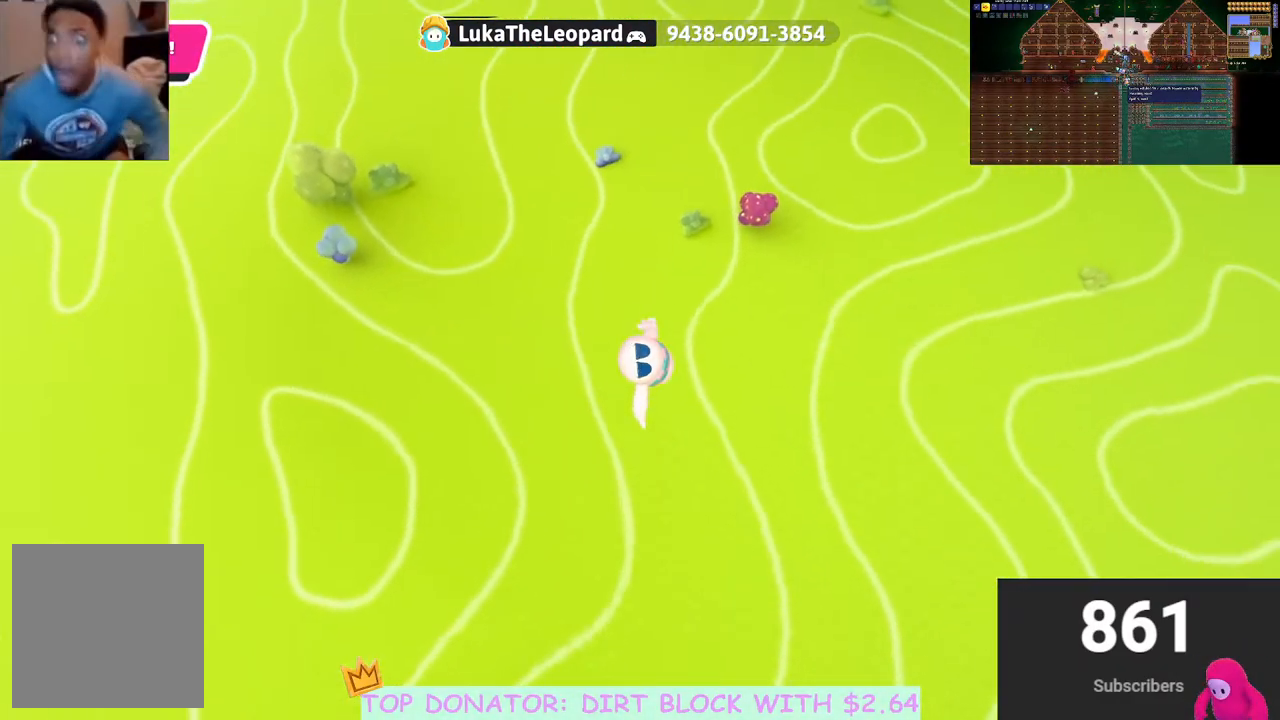
{"buttons": [], "left_stick": "left", "right_stick": "center", "events": [[117, "left_stick", "left"]]}
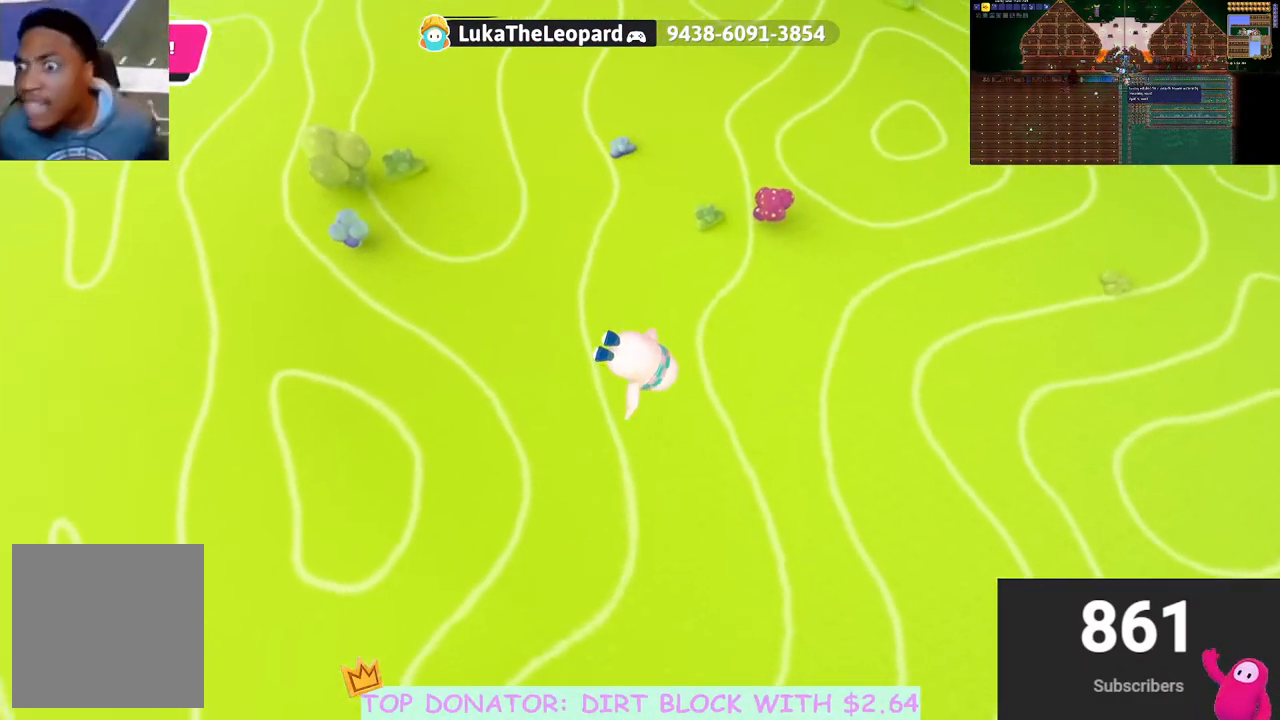
{"buttons": [], "left_stick": "up-left", "right_stick": "up", "events": [[383, "left_stick", "up-left"], [483, "right_stick", "up"]]}
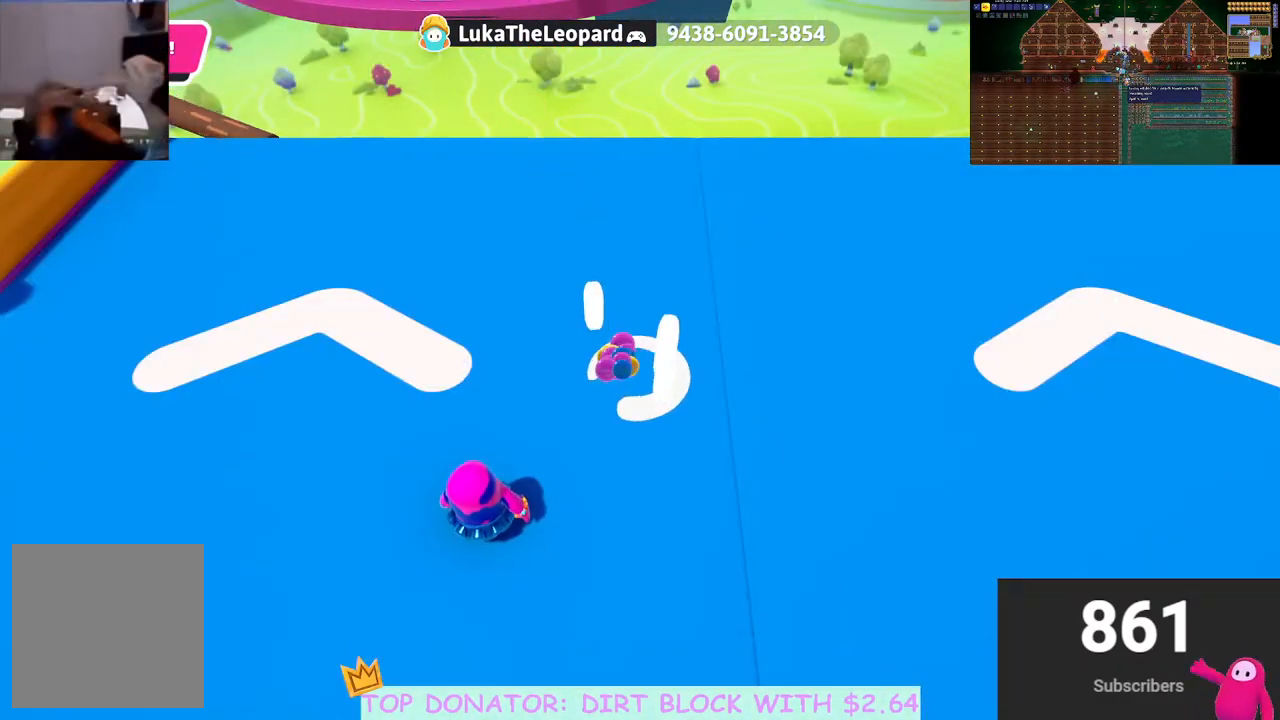
{"buttons": [], "left_stick": "up-left", "right_stick": "center", "events": [[250, "right_stick", "up-left"], [433, "right_stick", "center"]]}
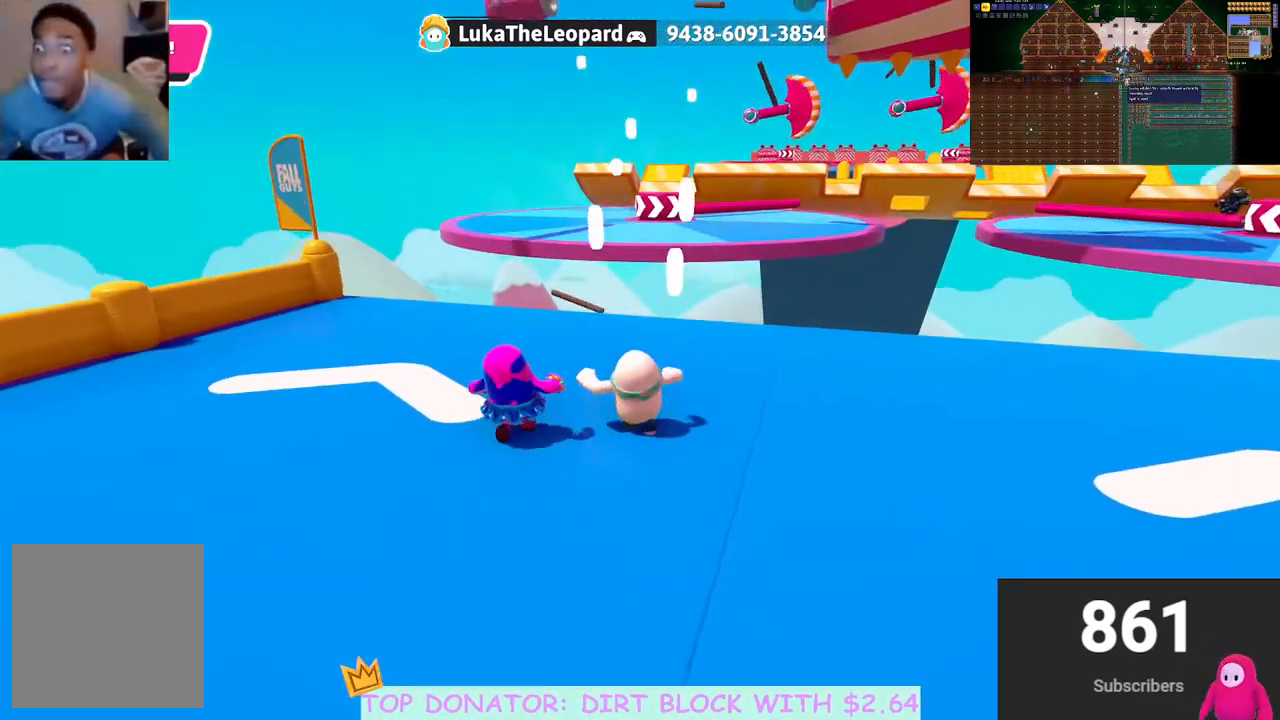
{"buttons": [], "left_stick": "up", "right_stick": "down-right", "events": [[200, "right_stick", "down"], [350, "right_stick", "center"], [433, "left_stick", "up"], [500, "right_stick", "down-right"]]}
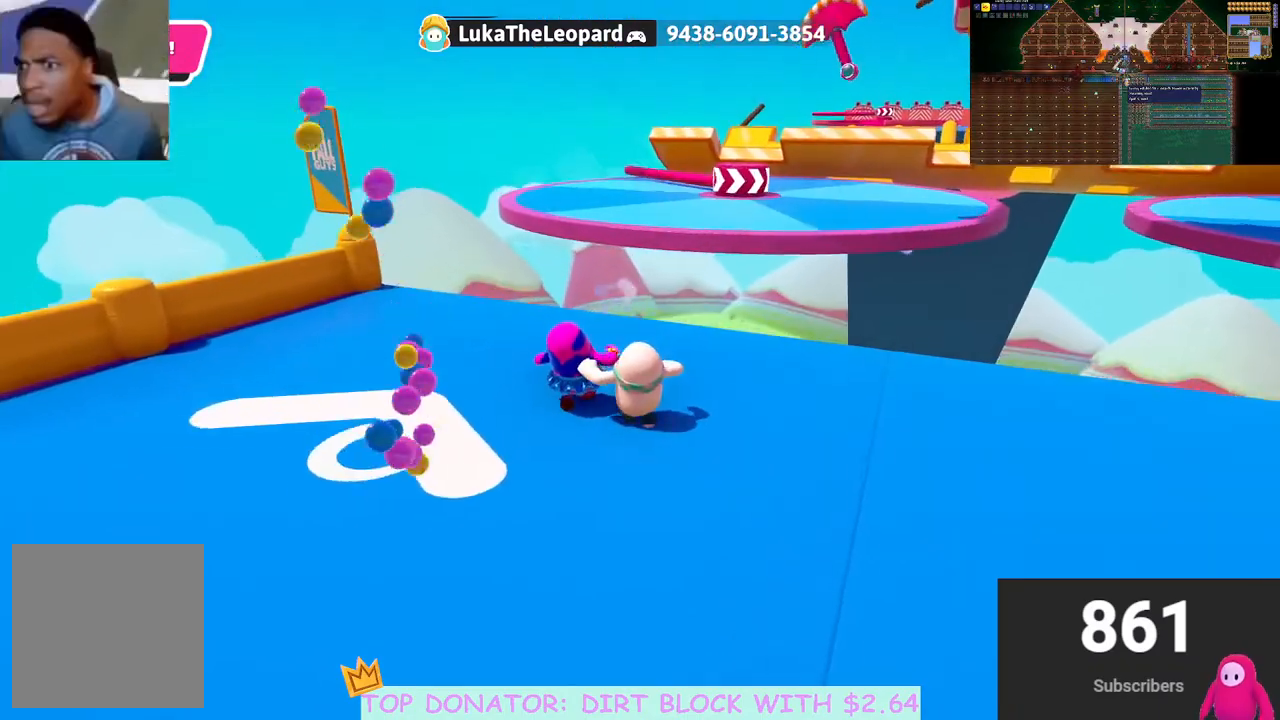
{"buttons": [], "left_stick": "up", "right_stick": "down-right", "events": [[133, "right_stick", "center"], [383, "right_stick", "down-right"]]}